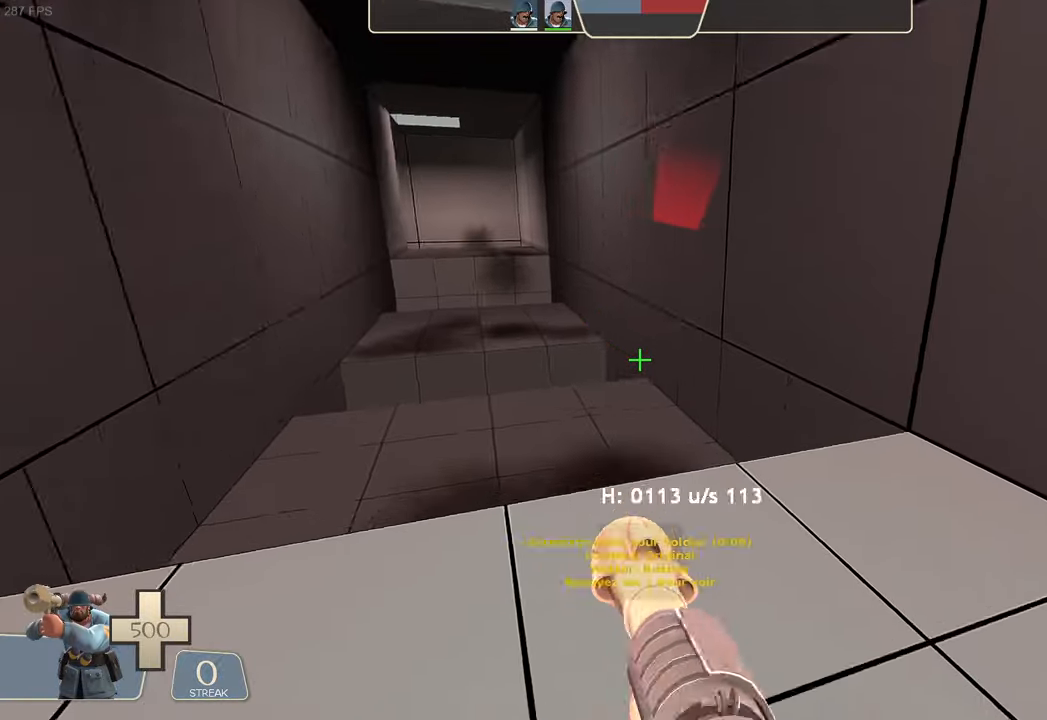
Gameplay with a controller (Xbox layout); each line is a JSON object with the inputs held at the frame after it (dt_ms = milliseconds from this image to that frame). "events" lists button and stick changes between this image and that frame as [ms after this image, input, new state], when the widget could be followed in between. Not read: L3 R3 SELECT START.
{"dt_ms": 500, "buttons": [], "left_stick": "up-left", "right_stick": "center", "events": [[17, "left_stick", "up-left"], [34, "right_stick", "center"], [67, "A", "down"], [150, "A", "up"], [267, "A", "down"], [400, "A", "up"]]}
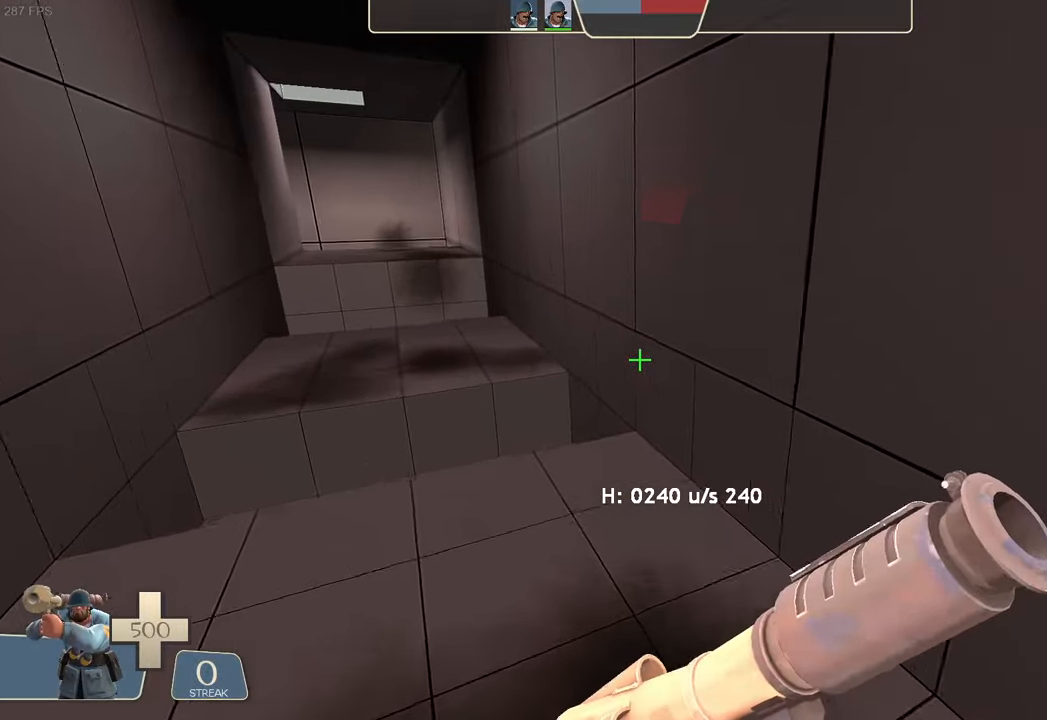
{"dt_ms": 500, "buttons": ["L1", "R2"], "left_stick": "left", "right_stick": "down-left"}
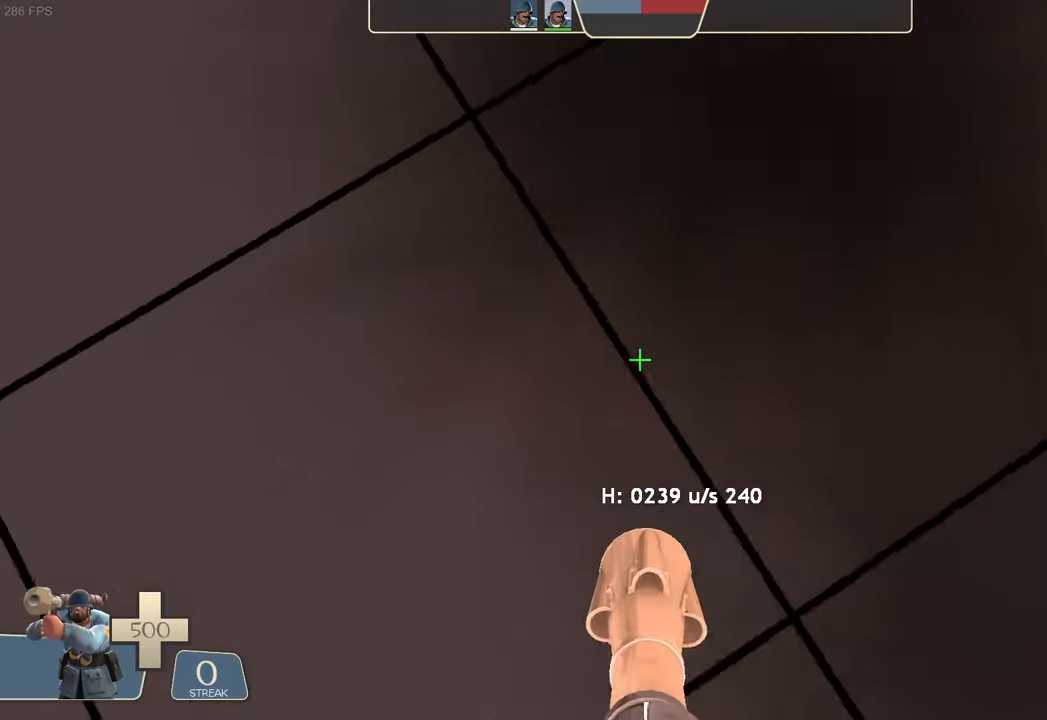
{"dt_ms": 500, "buttons": ["L1"], "left_stick": "left", "right_stick": "center", "events": [[134, "right_stick", "center"], [200, "right_stick", "left"], [417, "R2", "up"], [417, "right_stick", "center"]]}
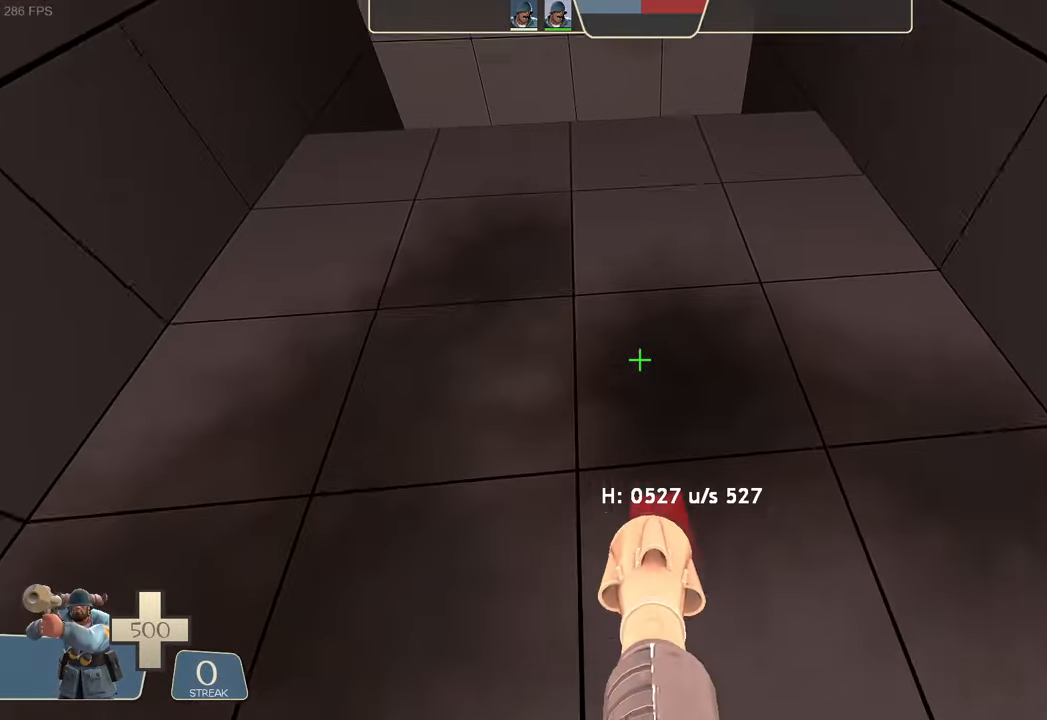
{"dt_ms": 500, "buttons": ["L1", "R2"], "left_stick": "center", "right_stick": "center", "events": [[50, "right_stick", "up"], [117, "left_stick", "up-right"], [200, "R2", "down"], [217, "right_stick", "center"], [250, "left_stick", "right"], [267, "right_stick", "down-right"], [384, "left_stick", "center"], [400, "right_stick", "center"]]}
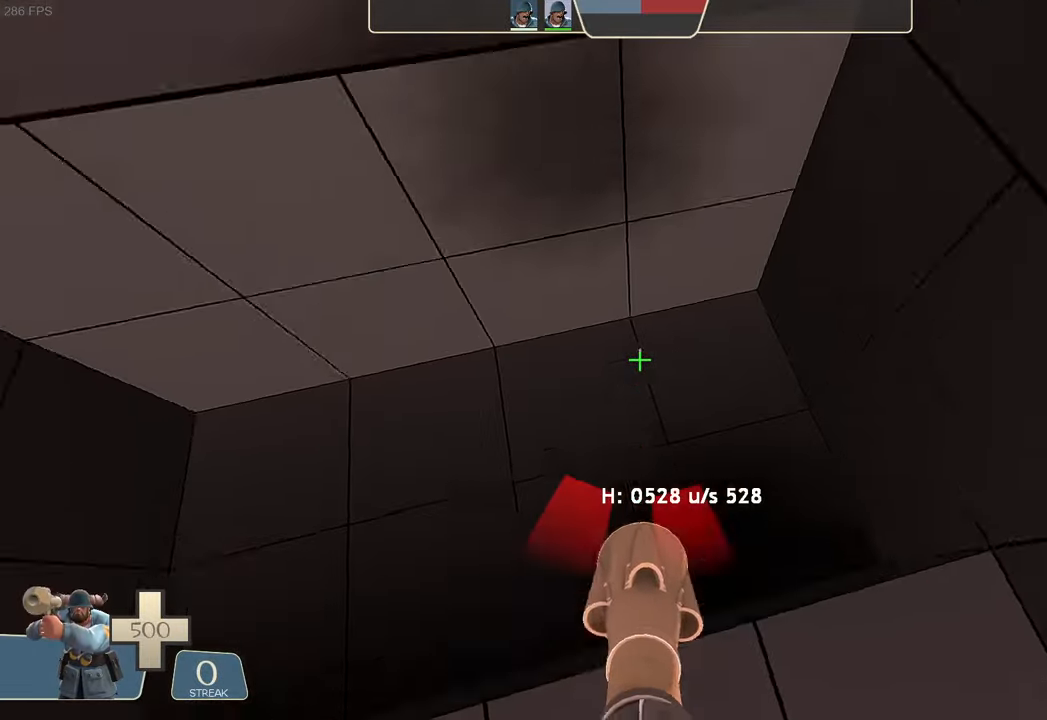
{"dt_ms": 500, "buttons": ["L1"], "left_stick": "left", "right_stick": "left", "events": [[100, "left_stick", "down"], [150, "R2", "up"], [217, "left_stick", "left"], [384, "right_stick", "left"]]}
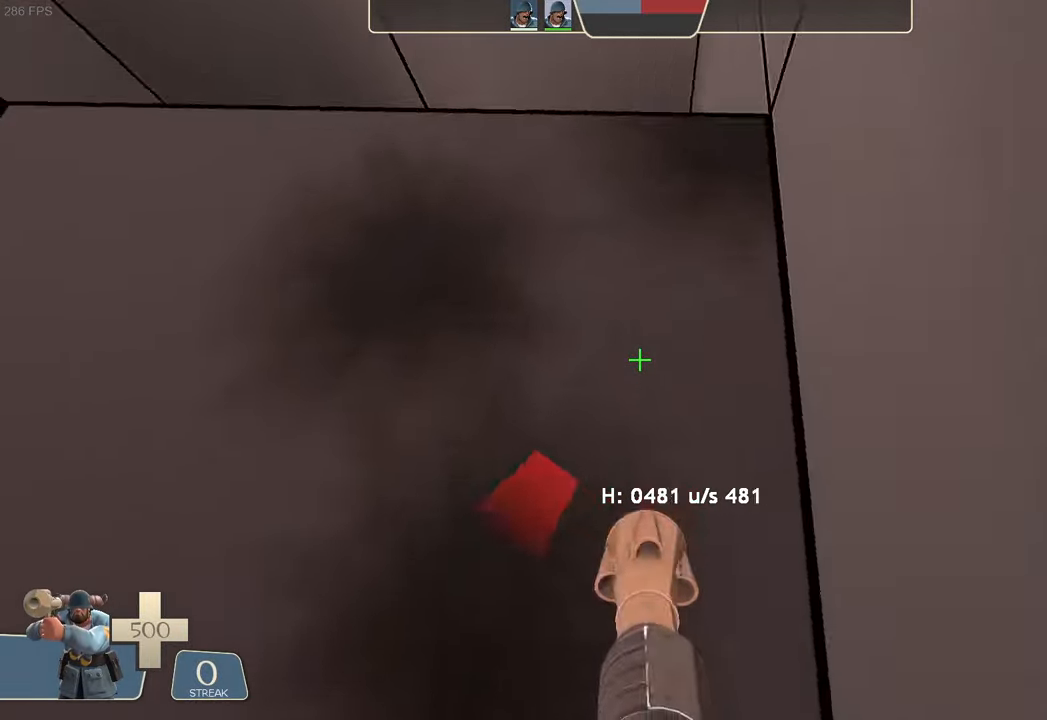
{"dt_ms": 500, "buttons": ["L1"], "left_stick": "center", "right_stick": "center", "events": [[67, "R2", "down"], [234, "R2", "up"], [234, "right_stick", "center"], [300, "left_stick", "center"], [300, "right_stick", "left"], [417, "right_stick", "center"]]}
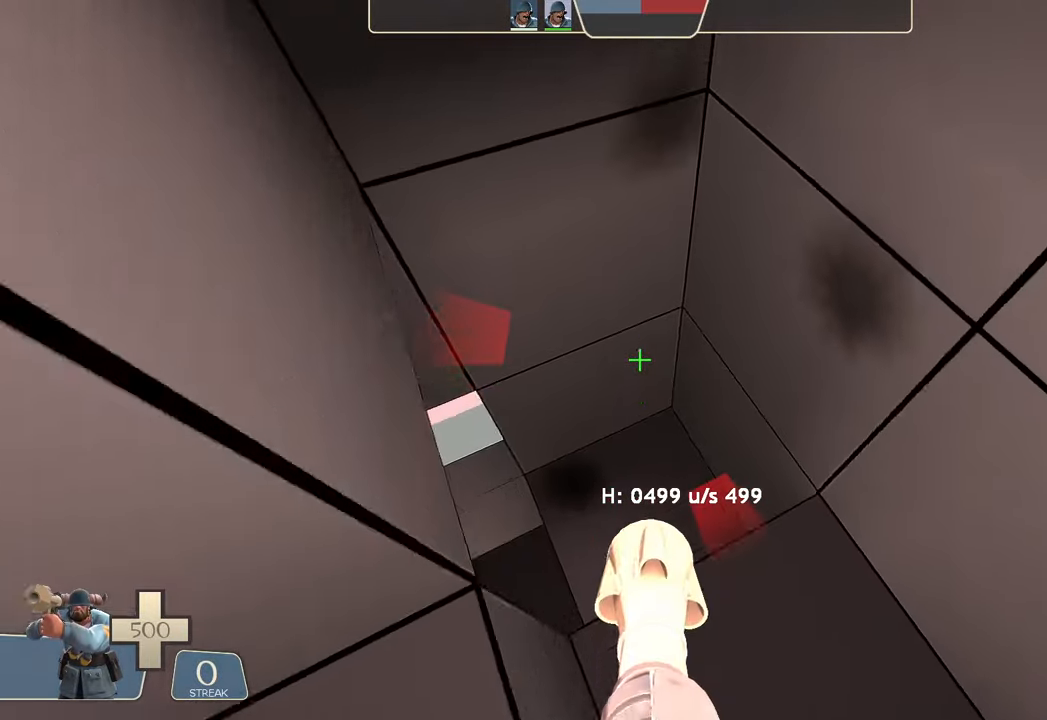
{"dt_ms": 500, "buttons": ["L1"], "left_stick": "down-left", "right_stick": "center"}
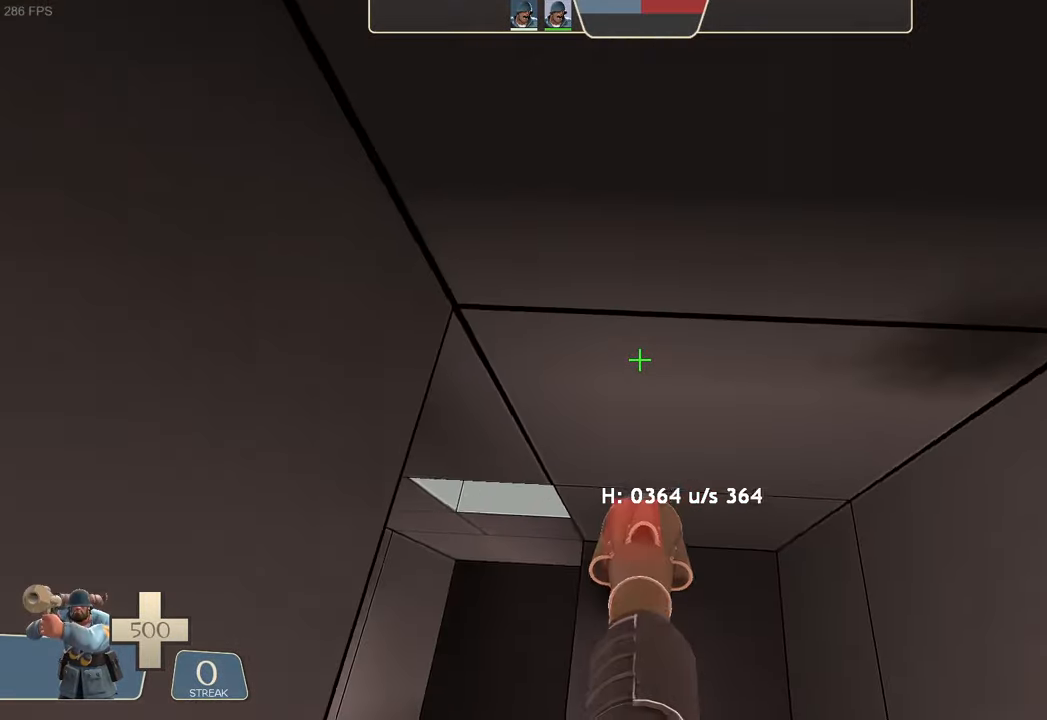
{"dt_ms": 500, "buttons": ["L1"], "left_stick": "left", "right_stick": "center", "events": [[34, "left_stick", "center"], [84, "left_stick", "right"], [184, "left_stick", "up-left"], [267, "left_stick", "left"], [317, "right_stick", "right"], [467, "right_stick", "center"]]}
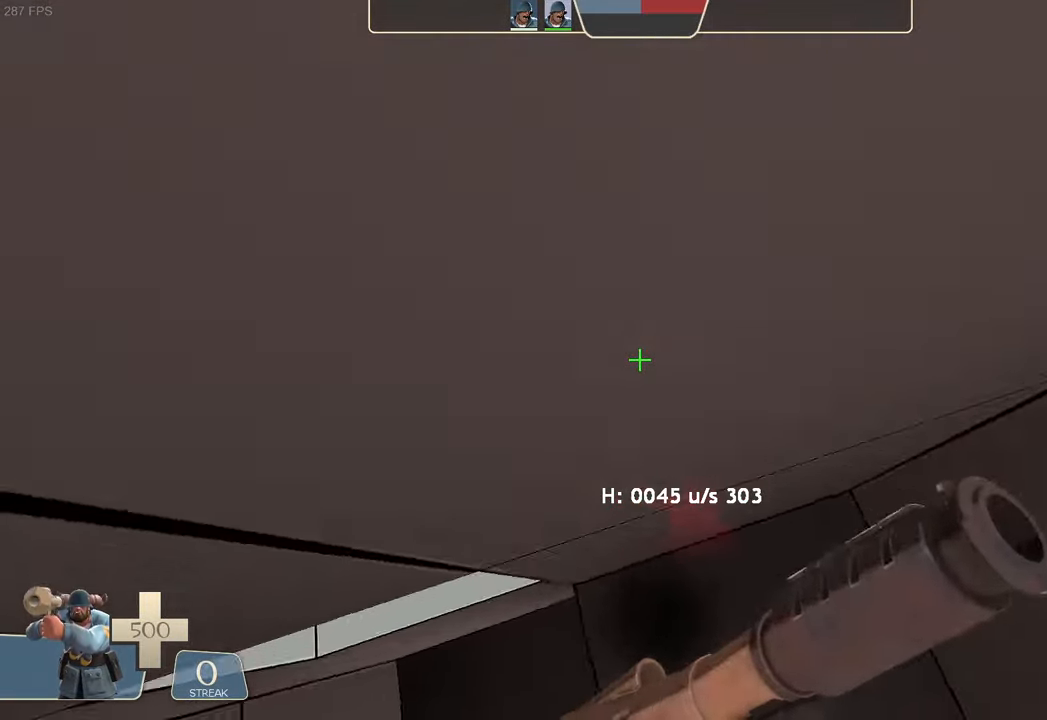
{"dt_ms": 1000, "buttons": ["L1"], "left_stick": "left", "right_stick": "left"}
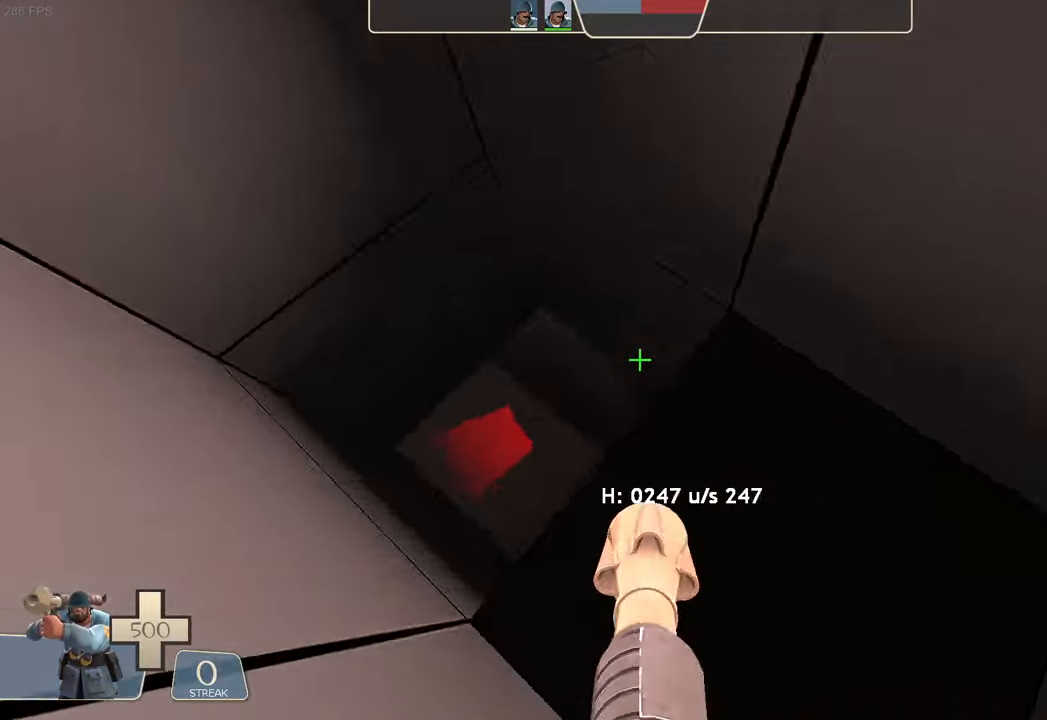
{"dt_ms": 500, "buttons": ["L1", "R1"], "left_stick": "center", "right_stick": "center", "events": [[150, "right_stick", "up-left"], [250, "R1", "down"], [250, "left_stick", "center"], [300, "left_stick", "up-left"], [400, "right_stick", "center"], [450, "left_stick", "center"]]}
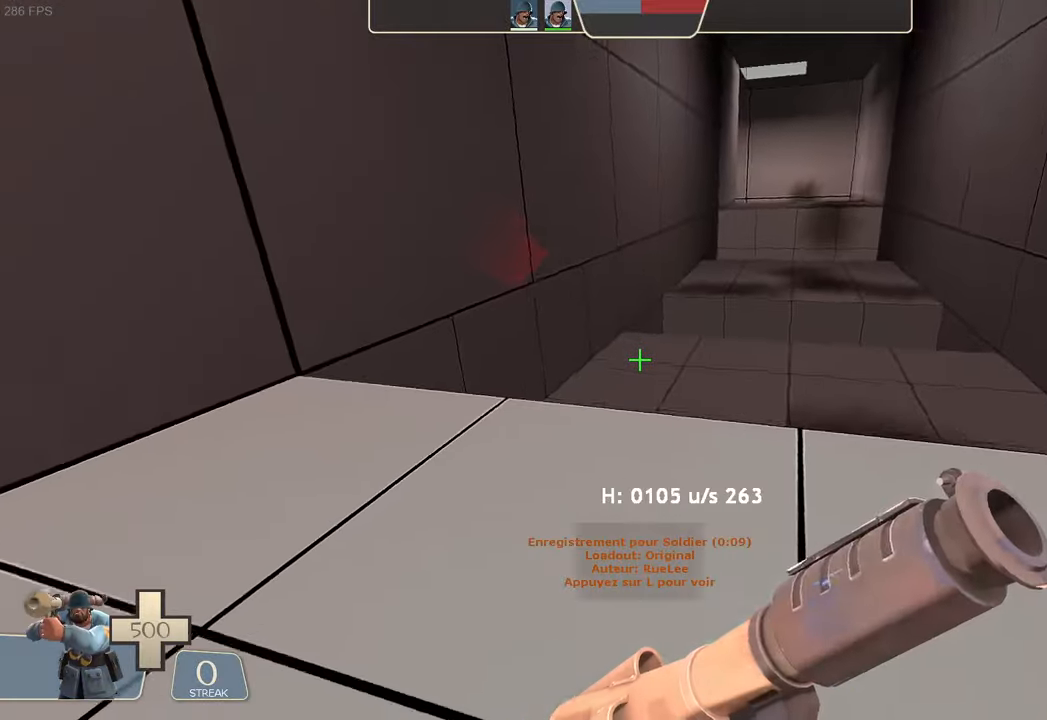
{"dt_ms": 500, "buttons": ["R1"], "left_stick": "up", "right_stick": "right"}
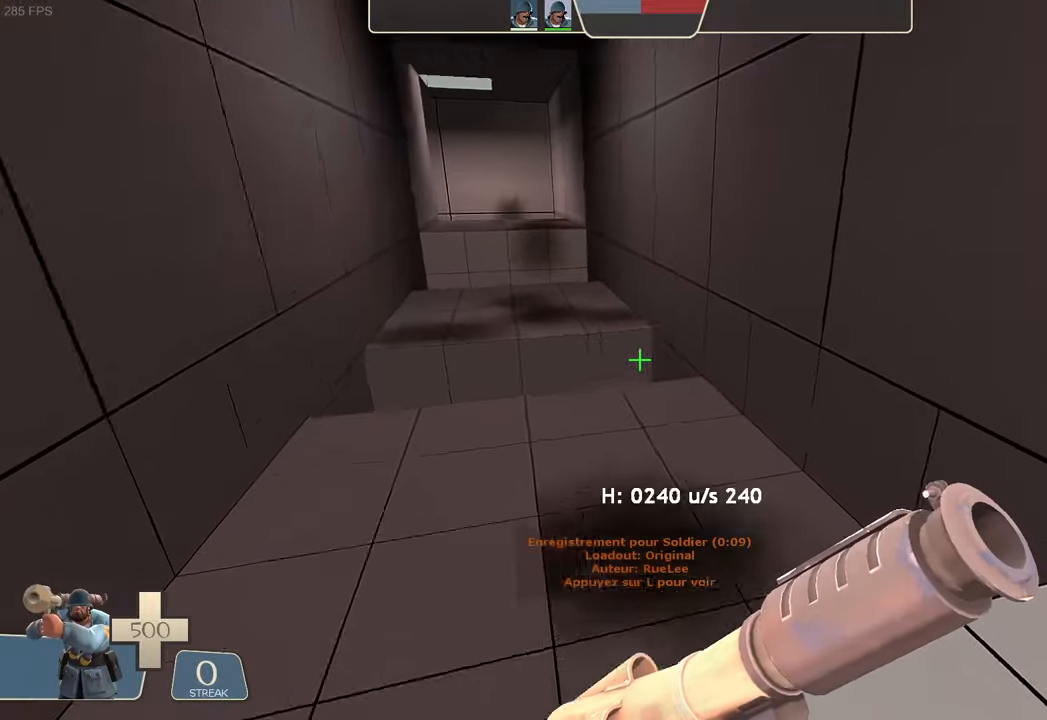
{"dt_ms": 1000, "buttons": ["L1", "R2"], "left_stick": "up-left", "right_stick": "left"}
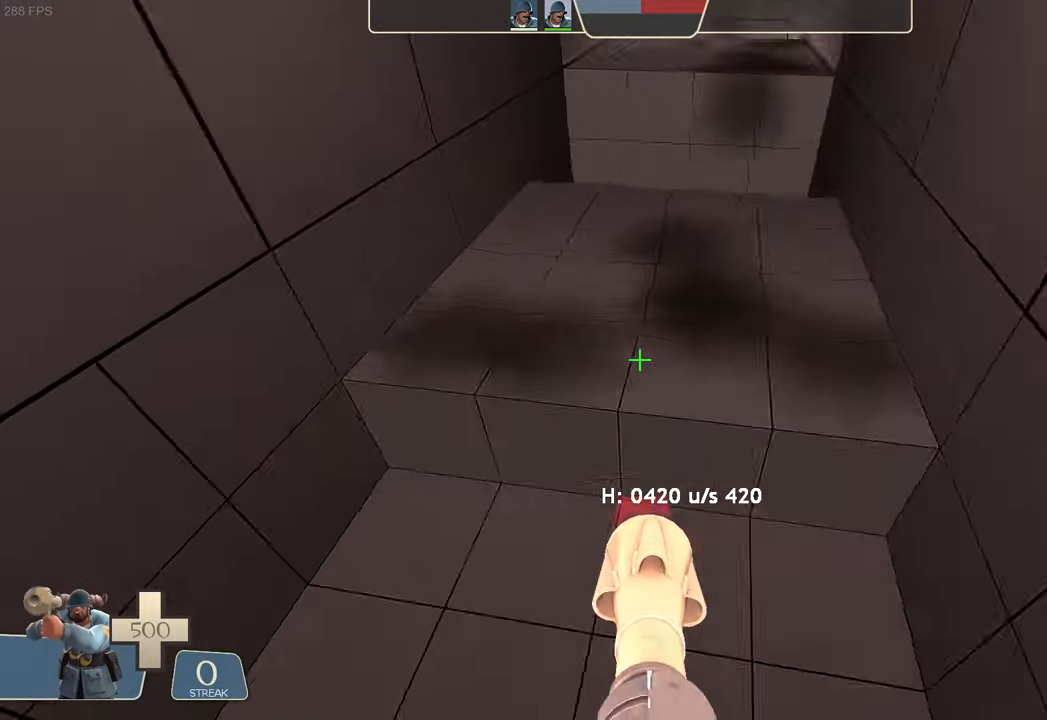
{"dt_ms": 500, "buttons": ["L1"], "left_stick": "up-right", "right_stick": "up"}
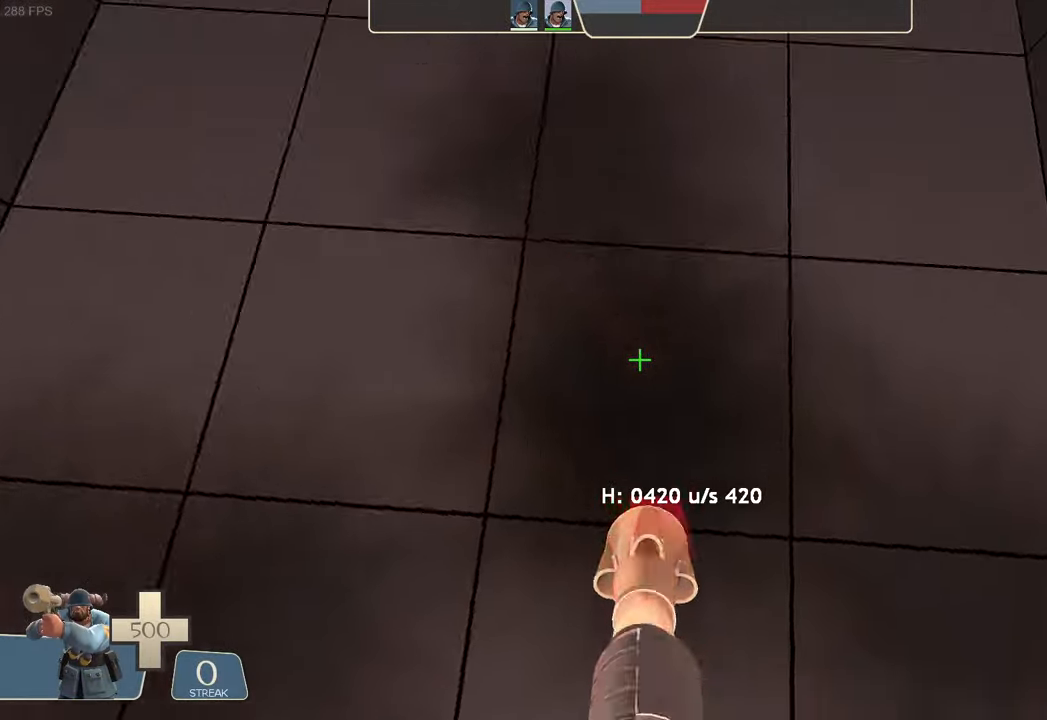
{"dt_ms": 500, "buttons": ["L1"], "left_stick": "center", "right_stick": "center", "events": [[33, "R2", "down"], [83, "right_stick", "down"], [233, "left_stick", "center"], [316, "right_stick", "center"], [366, "R2", "up"]]}
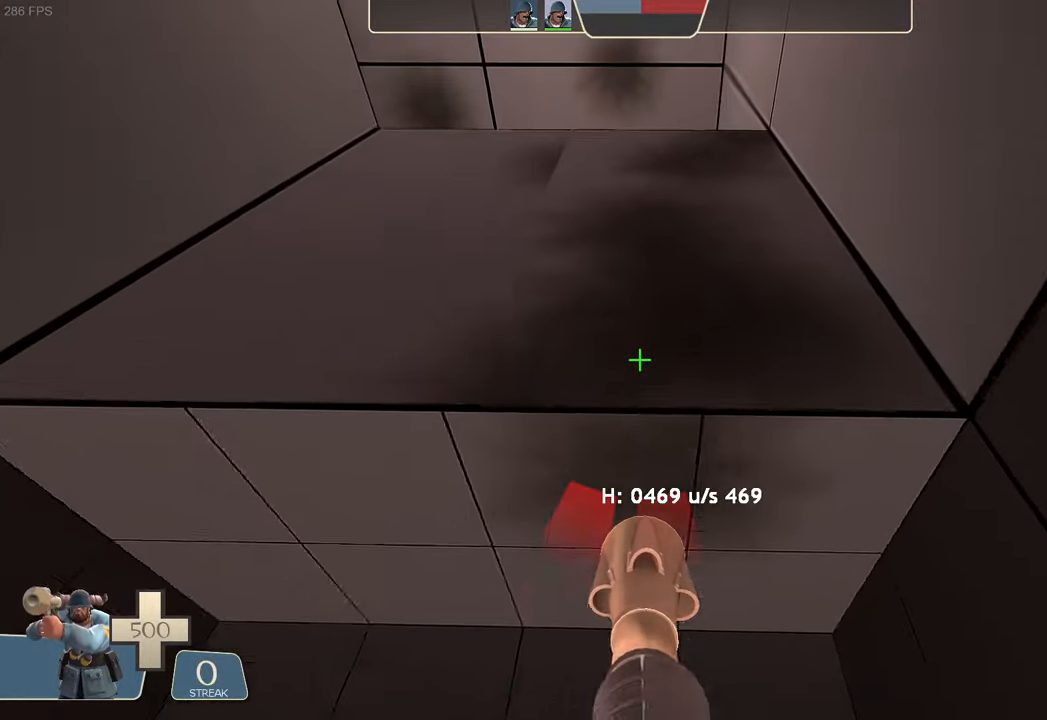
{"dt_ms": 500, "buttons": ["L1", "R2"], "left_stick": "up-left", "right_stick": "left"}
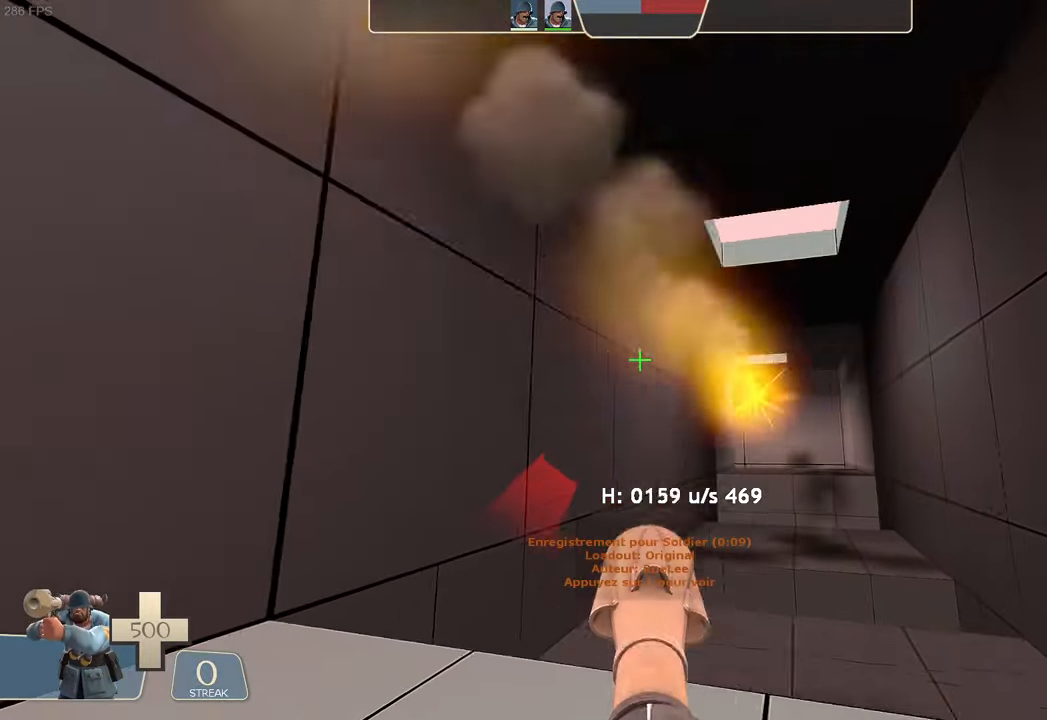
{"dt_ms": 500, "buttons": [], "left_stick": "center", "right_stick": "right", "events": [[16, "R2", "up"], [33, "right_stick", "center"], [100, "left_stick", "center"], [233, "L1", "up"], [250, "right_stick", "up-right"], [450, "right_stick", "right"]]}
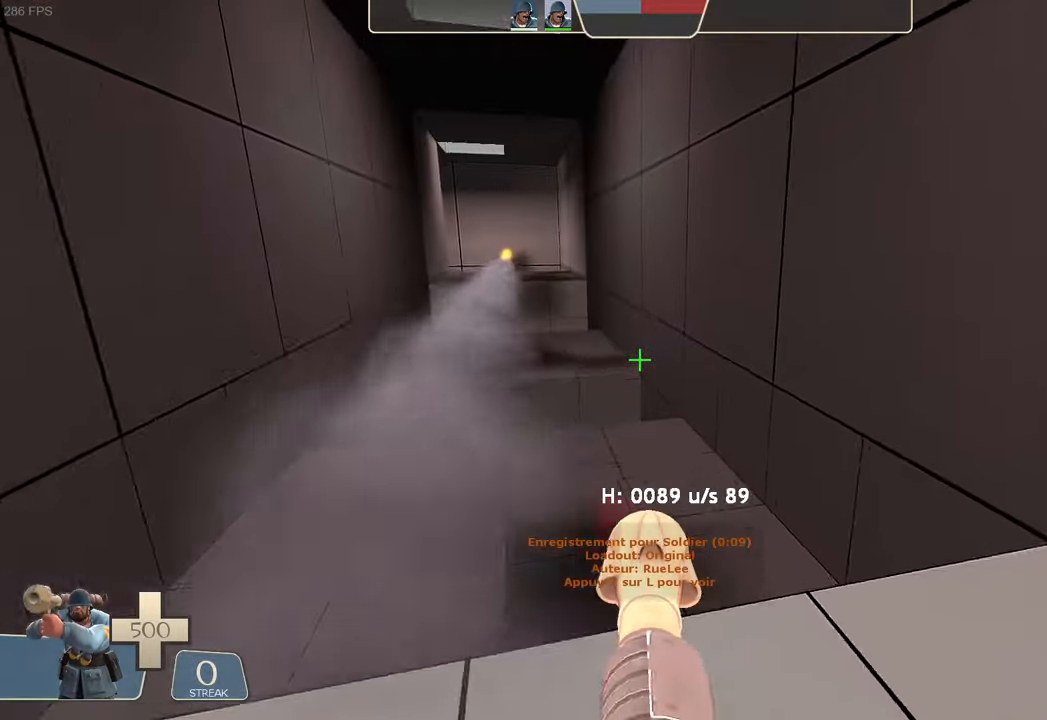
{"dt_ms": 500, "buttons": [], "left_stick": "left", "right_stick": "up-right", "events": [[16, "right_stick", "center"], [33, "left_stick", "up"], [133, "right_stick", "right"], [200, "right_stick", "center"], [316, "right_stick", "up-right"], [450, "left_stick", "left"]]}
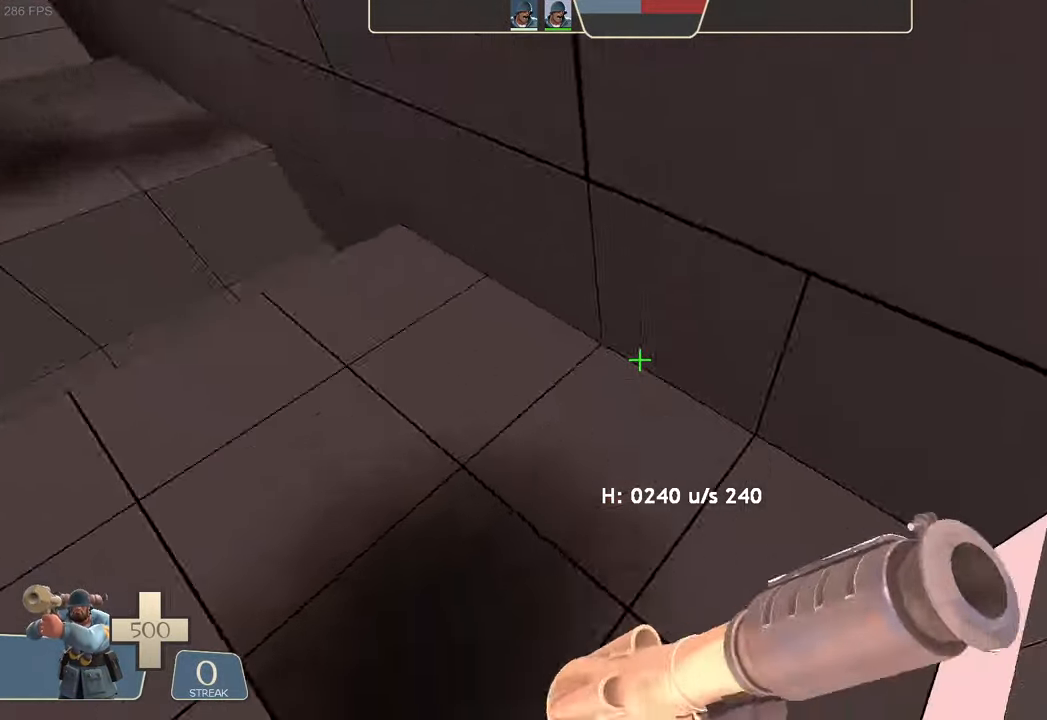
{"dt_ms": 500, "buttons": ["L1", "R2"], "left_stick": "left", "right_stick": "left"}
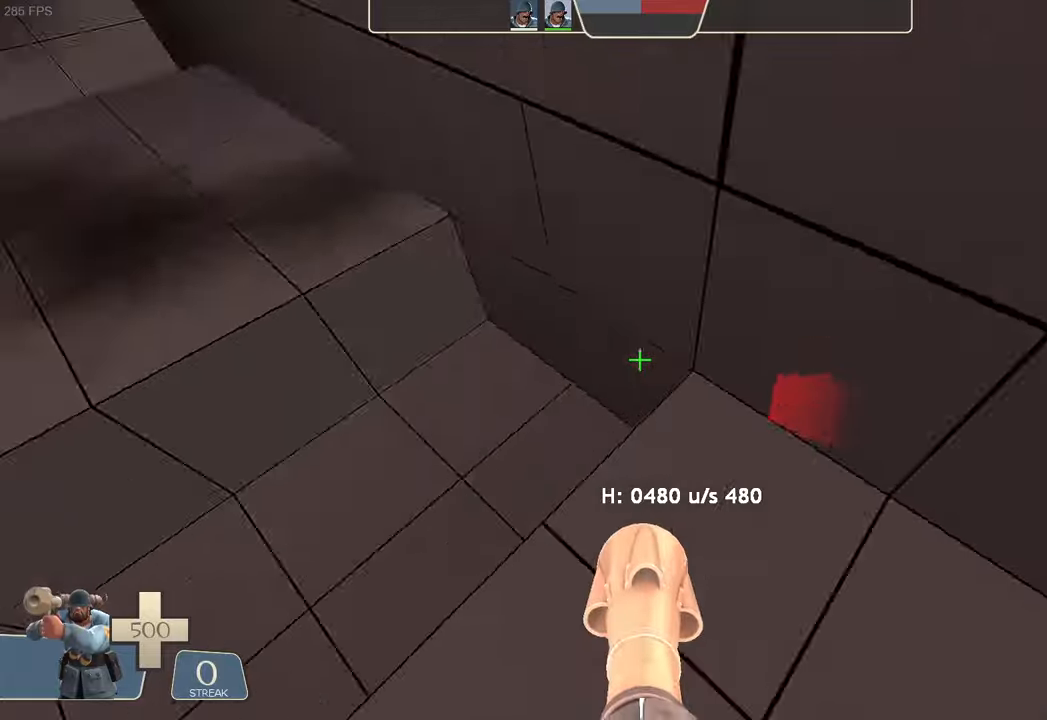
{"dt_ms": 500, "buttons": ["L1"], "left_stick": "center", "right_stick": "up", "events": [[133, "R2", "up"], [183, "right_stick", "center"], [367, "right_stick", "up"], [450, "left_stick", "center"]]}
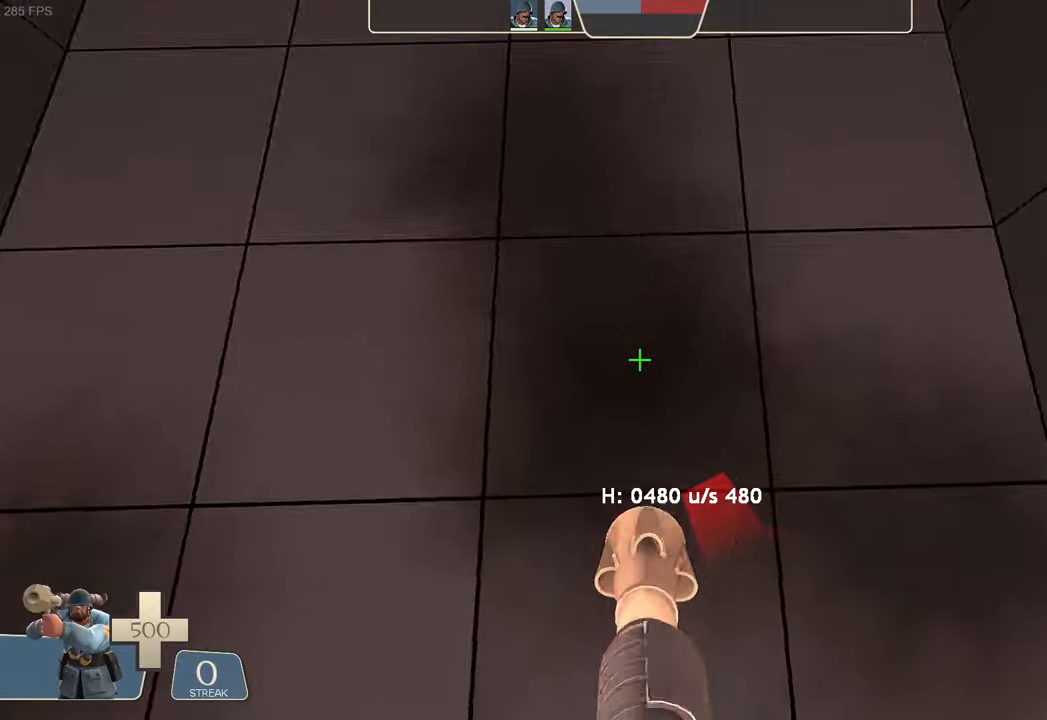
{"dt_ms": 500, "buttons": ["L1", "R2"], "left_stick": "center", "right_stick": "center", "events": [[17, "R2", "down"], [67, "left_stick", "up-right"], [67, "right_stick", "down"], [217, "left_stick", "down-right"], [267, "right_stick", "center"], [300, "left_stick", "center"]]}
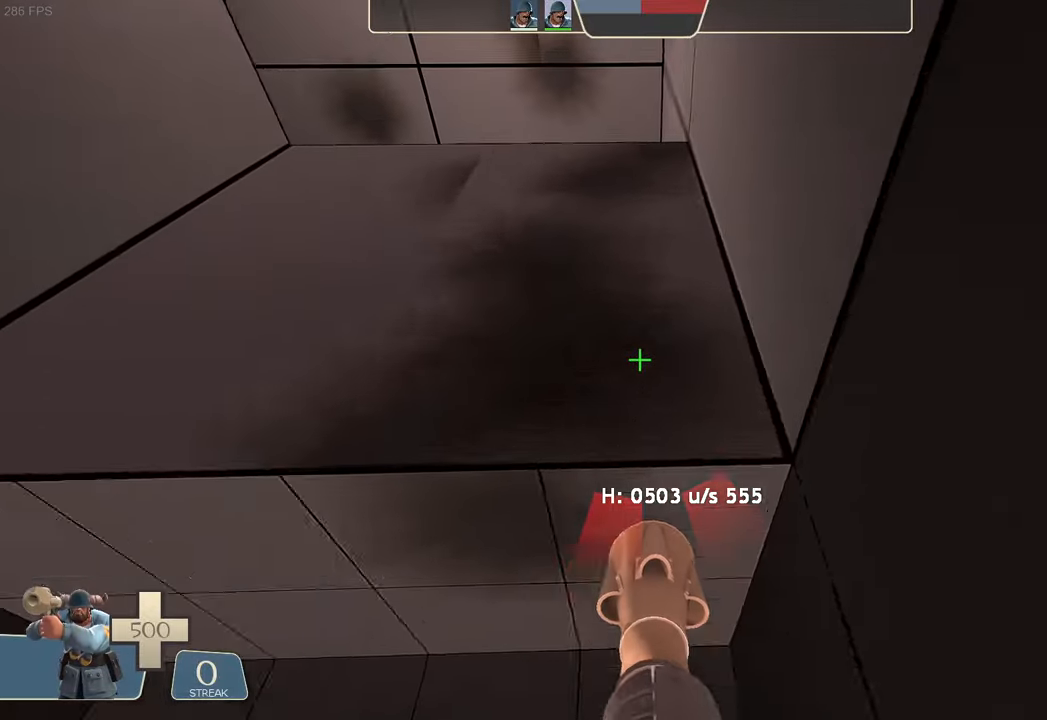
{"dt_ms": 1000, "buttons": ["L1"], "left_stick": "left", "right_stick": "center"}
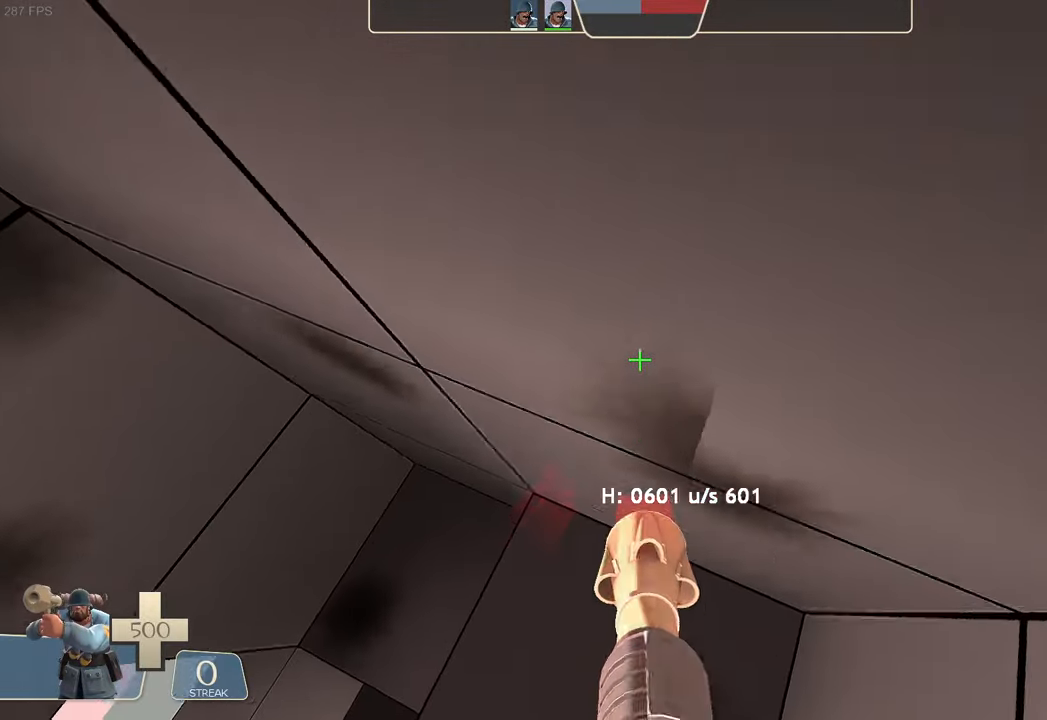
{"dt_ms": 500, "buttons": ["L1"], "left_stick": "left", "right_stick": "left", "events": [[283, "right_stick", "up"], [400, "right_stick", "center"], [450, "right_stick", "left"]]}
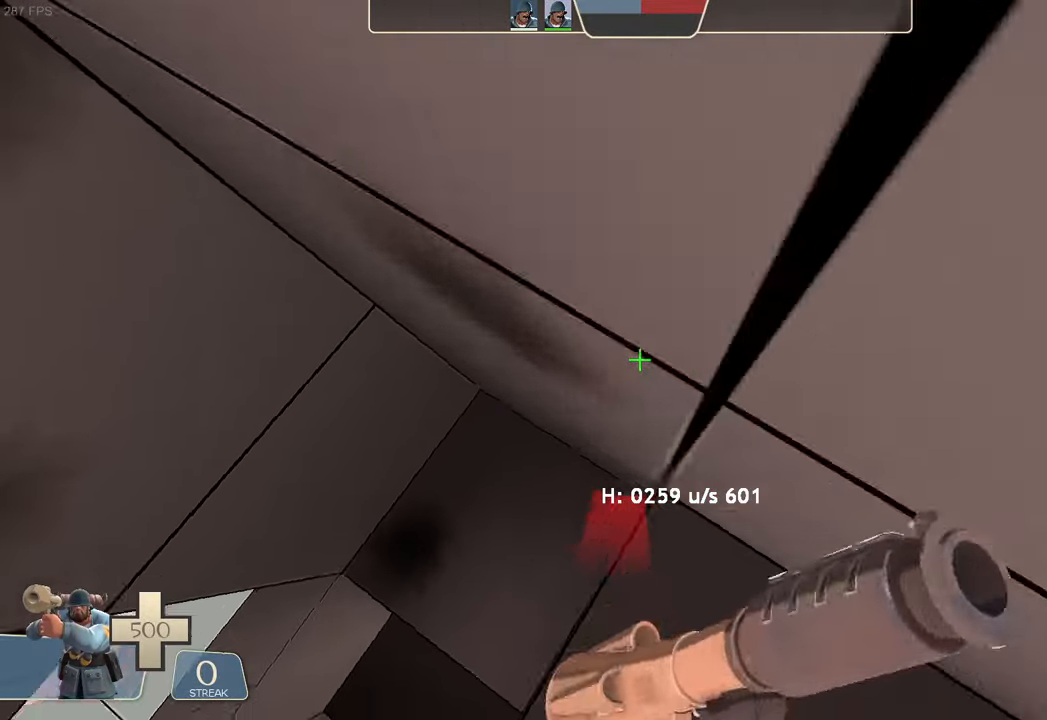
{"dt_ms": 500, "buttons": ["L1"], "left_stick": "left", "right_stick": "left", "events": [[83, "R2", "down"], [317, "R2", "up"]]}
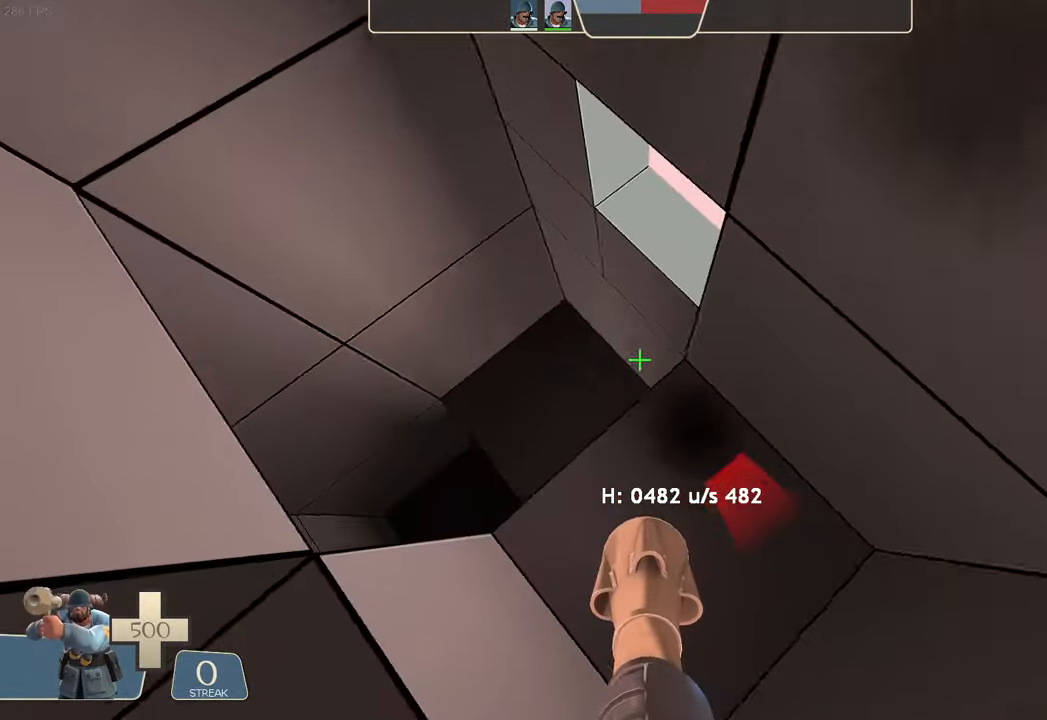
{"dt_ms": 500, "buttons": ["L1"], "left_stick": "left", "right_stick": "left"}
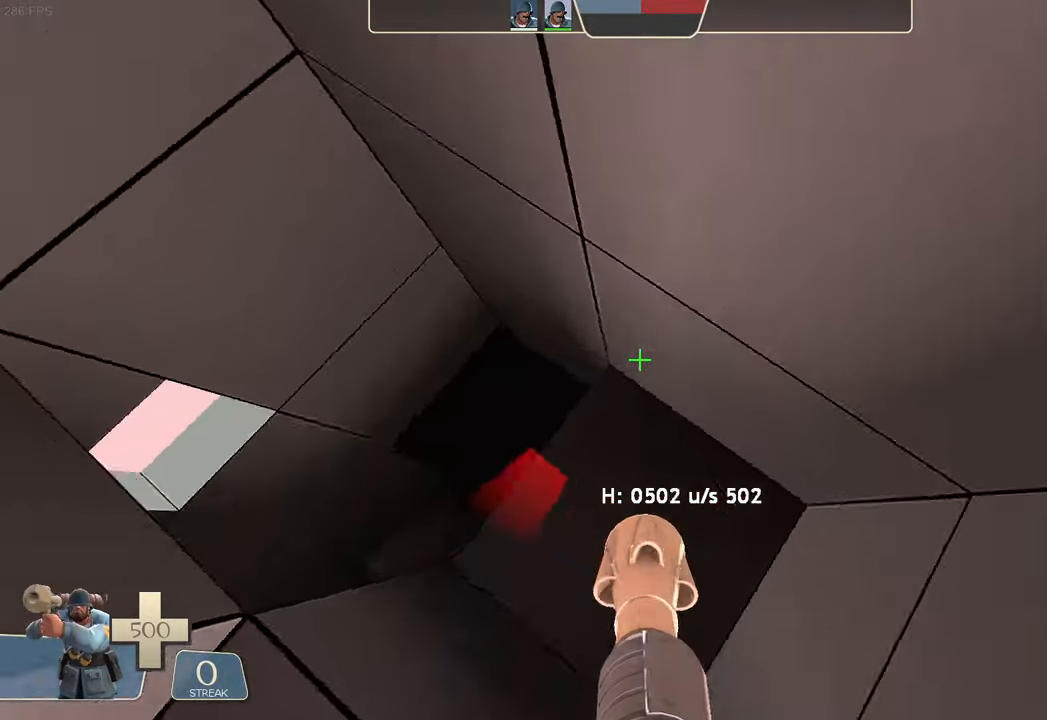
{"dt_ms": 500, "buttons": ["L1", "R2"], "left_stick": "left", "right_stick": "left", "events": [[83, "right_stick", "center"], [200, "right_stick", "right"], [283, "R2", "down"], [300, "right_stick", "left"]]}
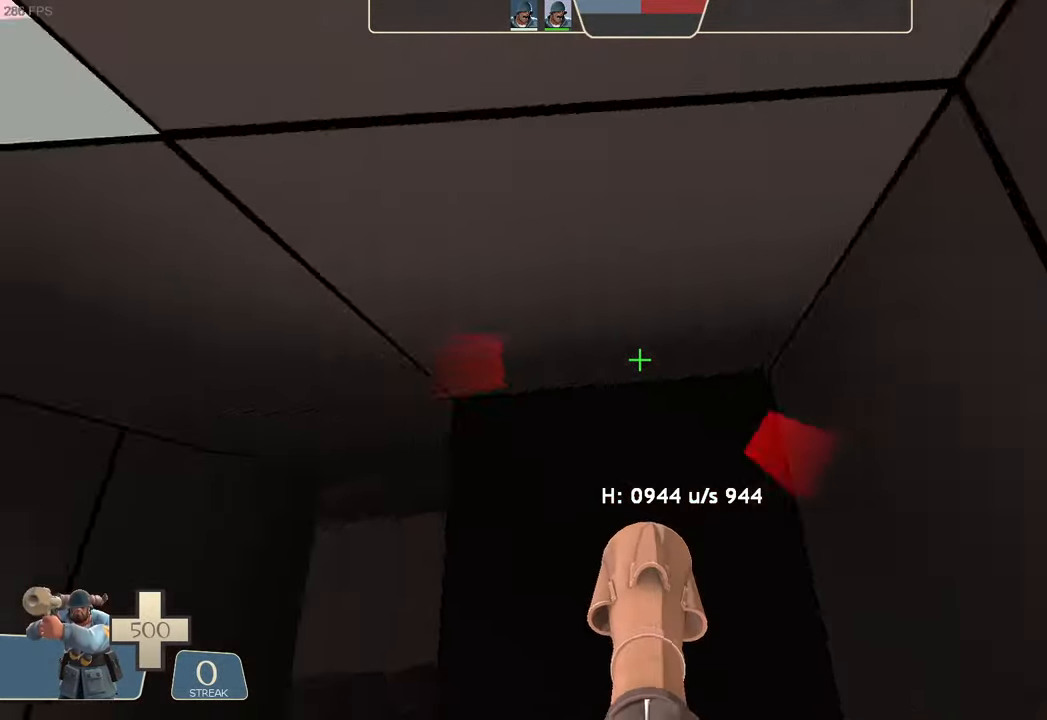
{"dt_ms": 500, "buttons": ["L1"], "left_stick": "center", "right_stick": "up", "events": [[200, "R2", "up"], [483, "right_stick", "up"], [500, "left_stick", "center"]]}
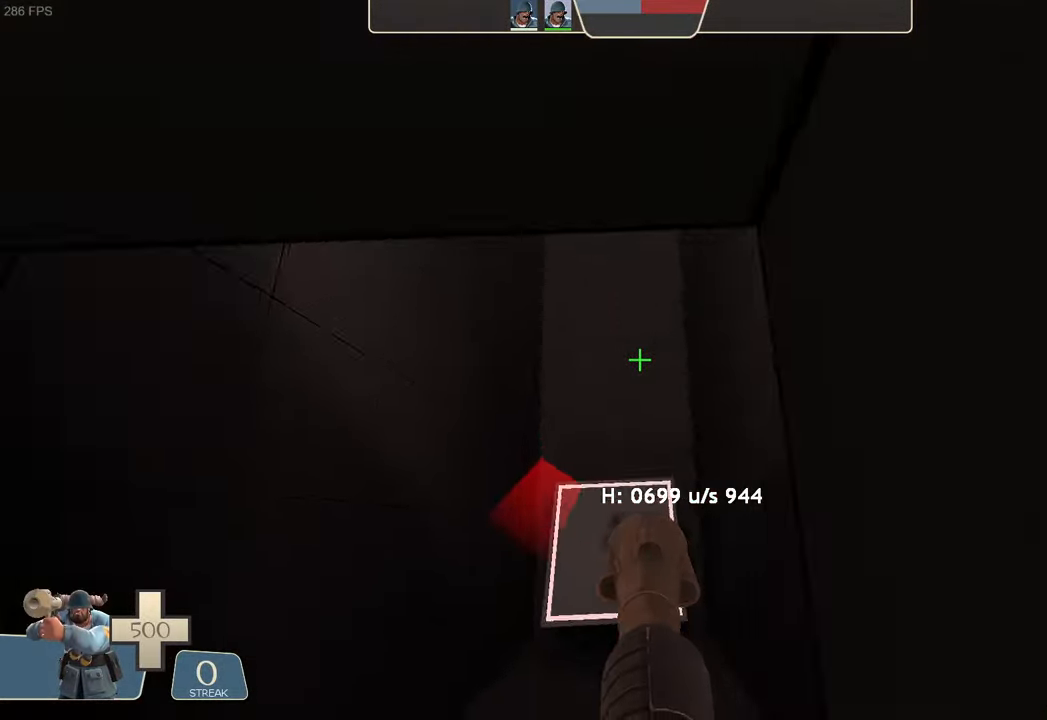
{"dt_ms": 500, "buttons": ["L1", "R2"], "left_stick": "center", "right_stick": "center"}
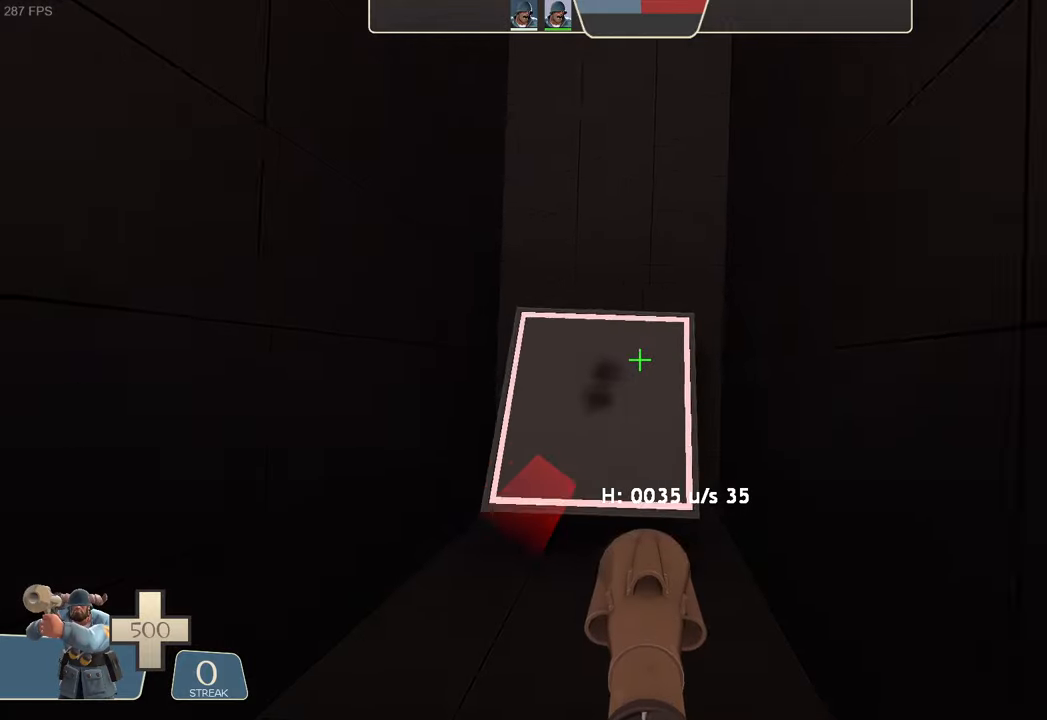
{"dt_ms": 500, "buttons": [], "left_stick": "down", "right_stick": "center", "events": [[17, "R2", "up"], [34, "L1", "up"], [450, "left_stick", "down"]]}
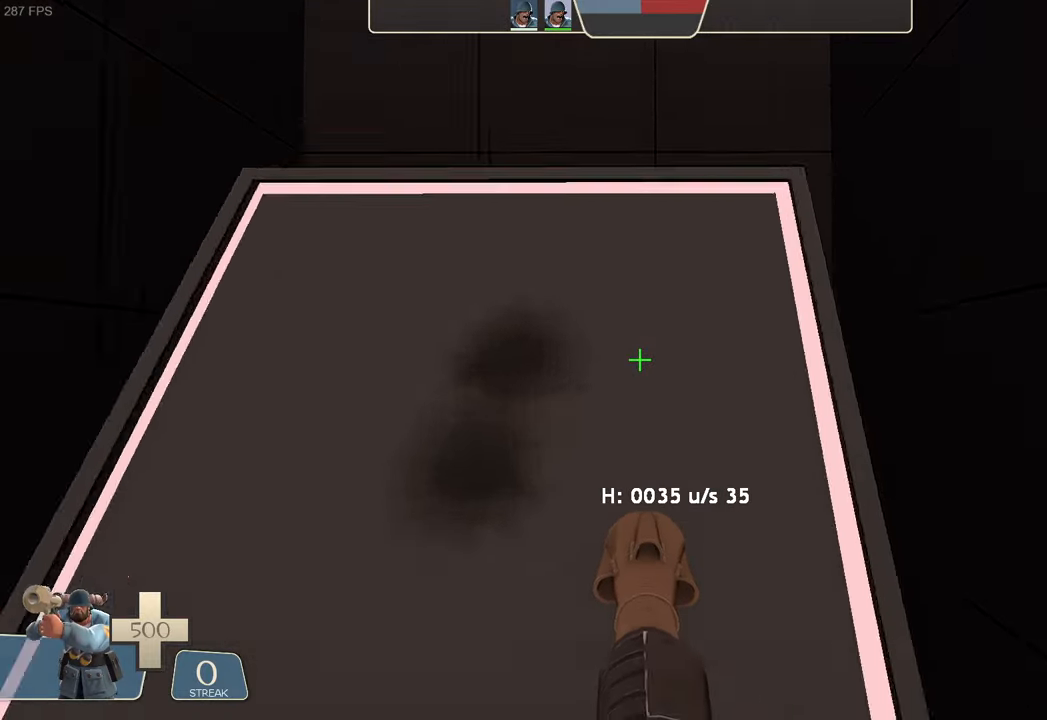
{"dt_ms": 500, "buttons": ["L2"], "left_stick": "up", "right_stick": "center", "events": [[84, "left_stick", "center"], [100, "R2", "down"], [117, "R2", "up"], [250, "right_stick", "up"], [317, "left_stick", "up"], [467, "L2", "down"], [500, "right_stick", "center"]]}